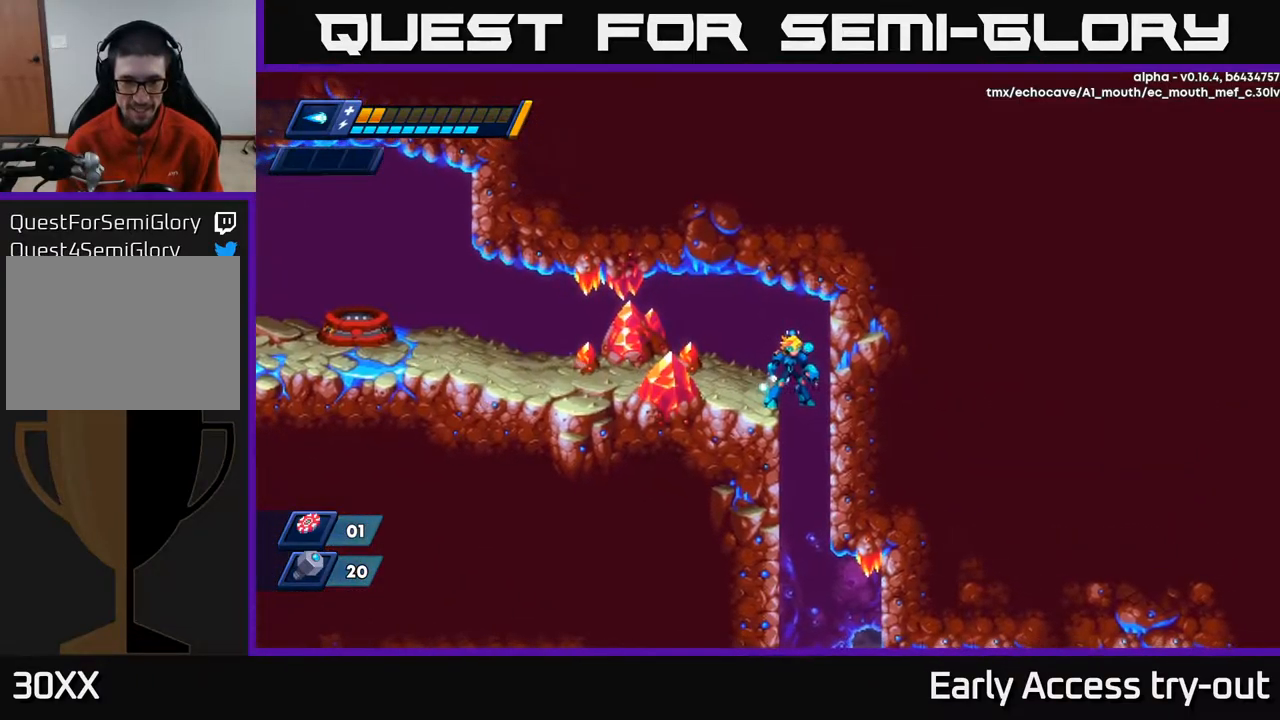
Gameplay with a controller (Xbox layout); each line is a JSON object with the inputs held at the frame after it. "events" lists button and stick changes between this image and that frame as [ms after this image, input, new state], when the widget could be followed in between.
{"buttons": [], "left_stick": "center", "right_stick": "center", "events": [[167, "DPAD_RIGHT", "down"], [267, "DPAD_RIGHT", "up"]]}
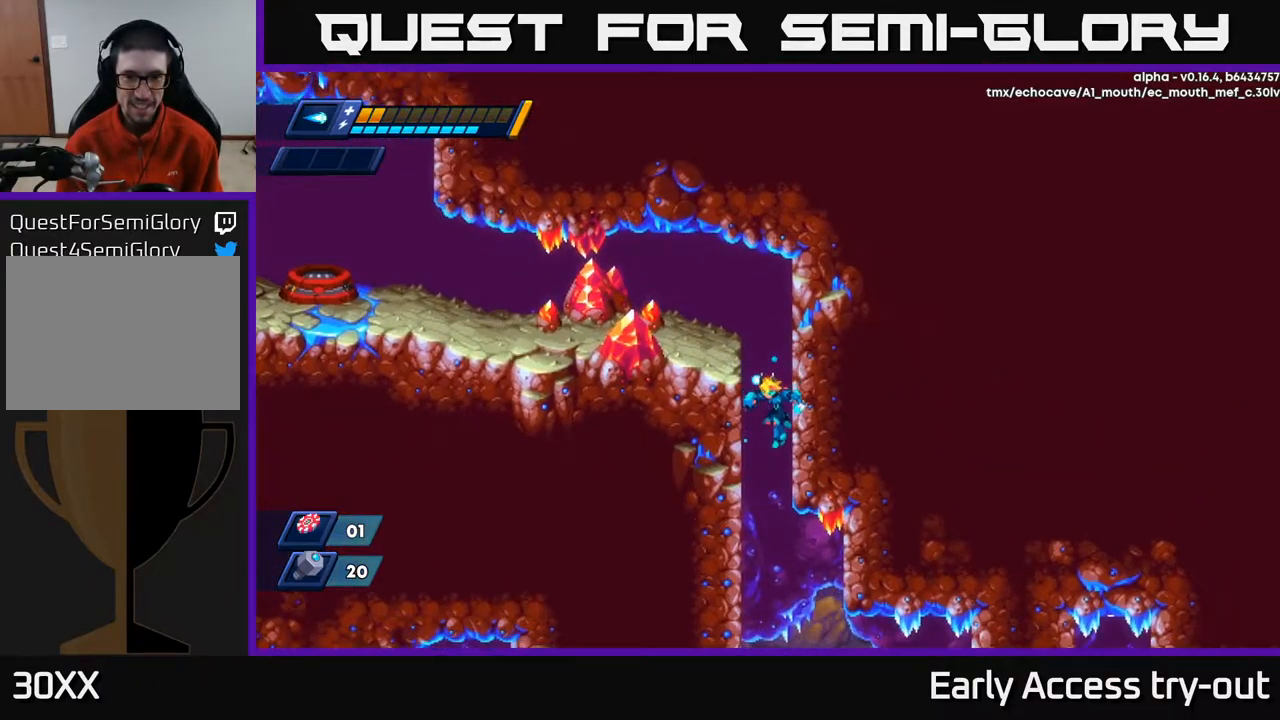
{"buttons": ["DPAD_LEFT"], "left_stick": "center", "right_stick": "center", "events": [[333, "DPAD_LEFT", "down"]]}
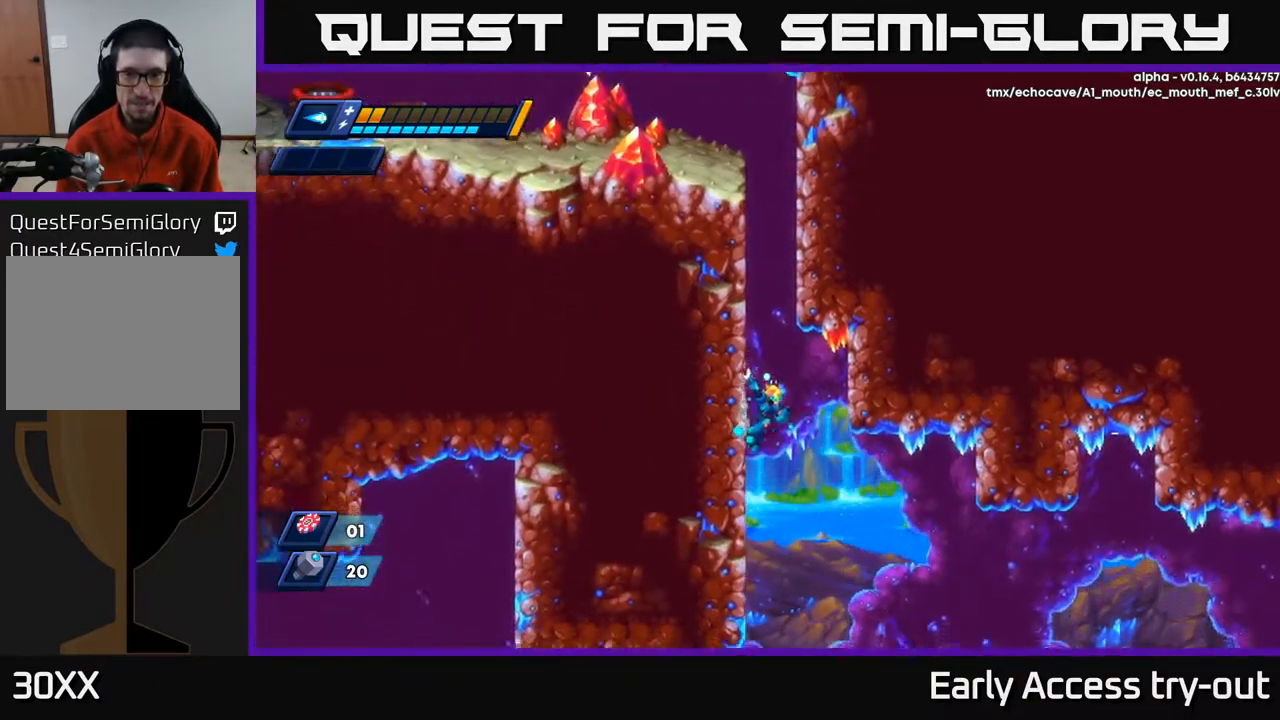
{"buttons": [], "left_stick": "center", "right_stick": "center", "events": [[83, "DPAD_LEFT", "up"]]}
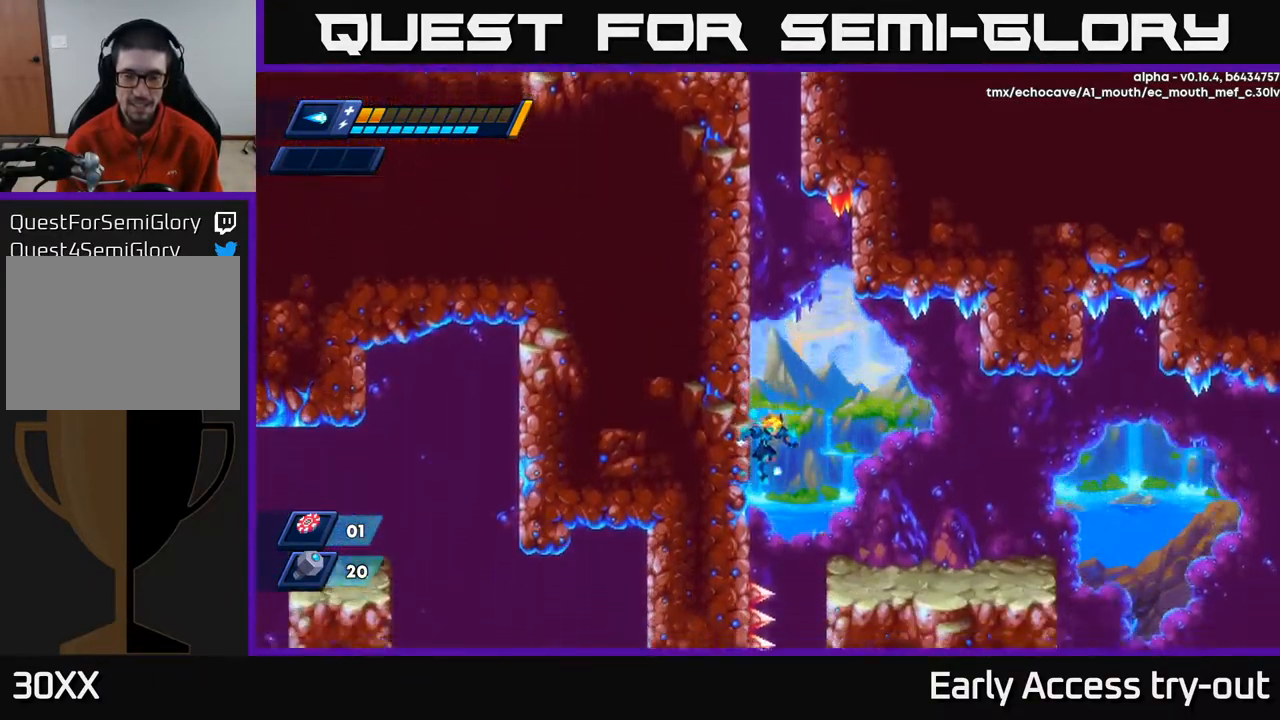
{"buttons": ["DPAD_RIGHT"], "left_stick": "center", "right_stick": "center", "events": [[67, "DPAD_LEFT", "down"], [250, "DPAD_LEFT", "up"], [267, "A", "down"], [267, "DPAD_RIGHT", "down"], [317, "A", "up"]]}
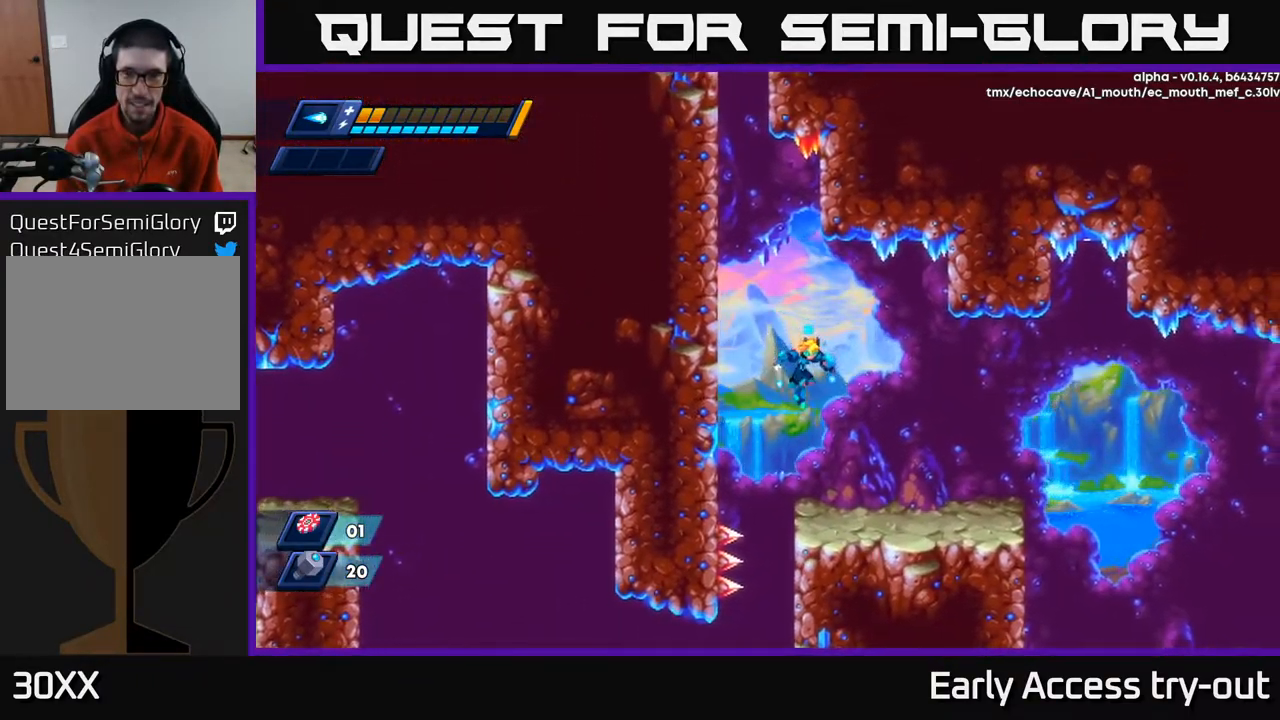
{"buttons": ["DPAD_RIGHT"], "left_stick": "center", "right_stick": "center", "events": [[383, "R2", "down"], [483, "R2", "up"]]}
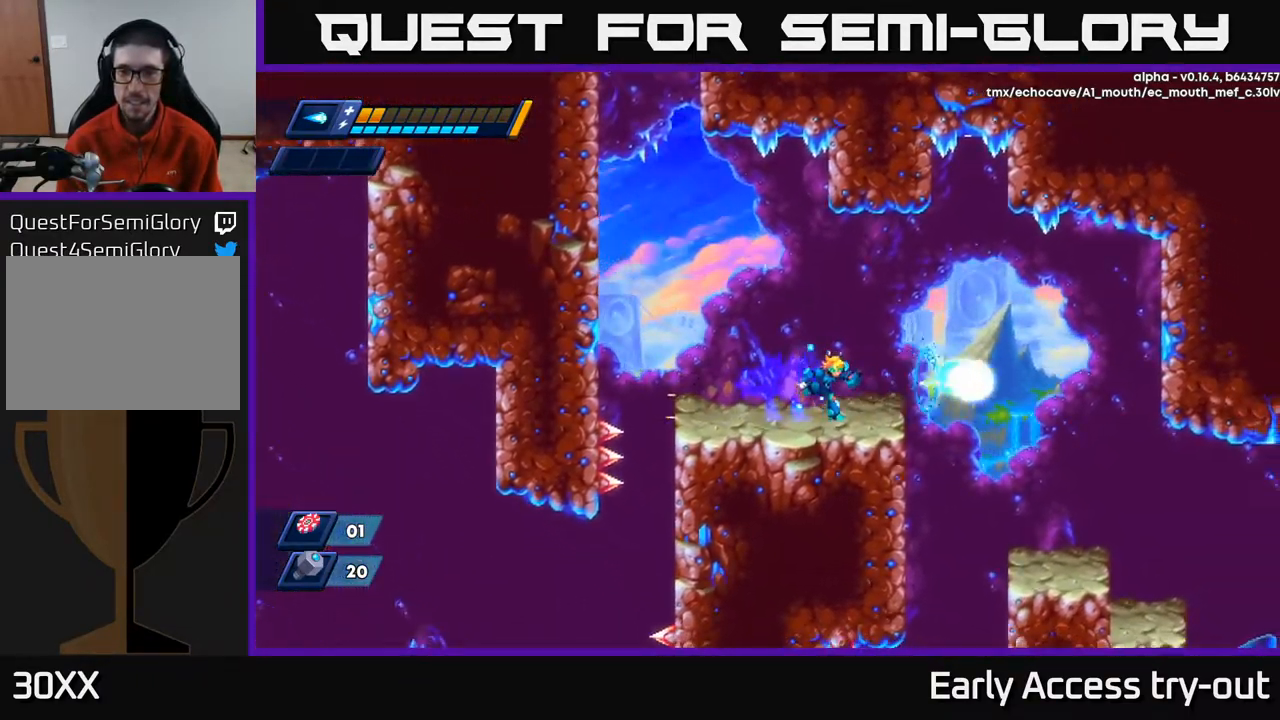
{"buttons": ["DPAD_RIGHT"], "left_stick": "center", "right_stick": "center", "events": [[67, "R2", "down"], [200, "A", "down"], [267, "A", "up"], [333, "R2", "up"]]}
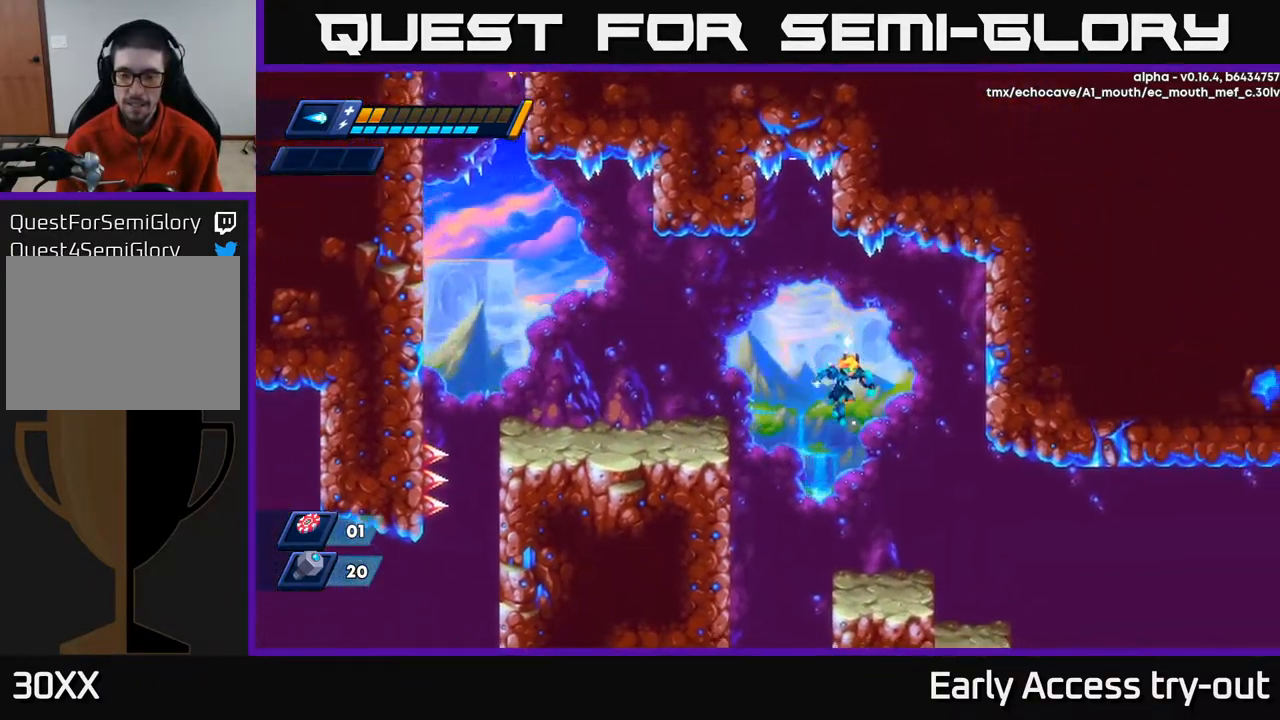
{"buttons": ["DPAD_RIGHT"], "left_stick": "center", "right_stick": "center", "events": []}
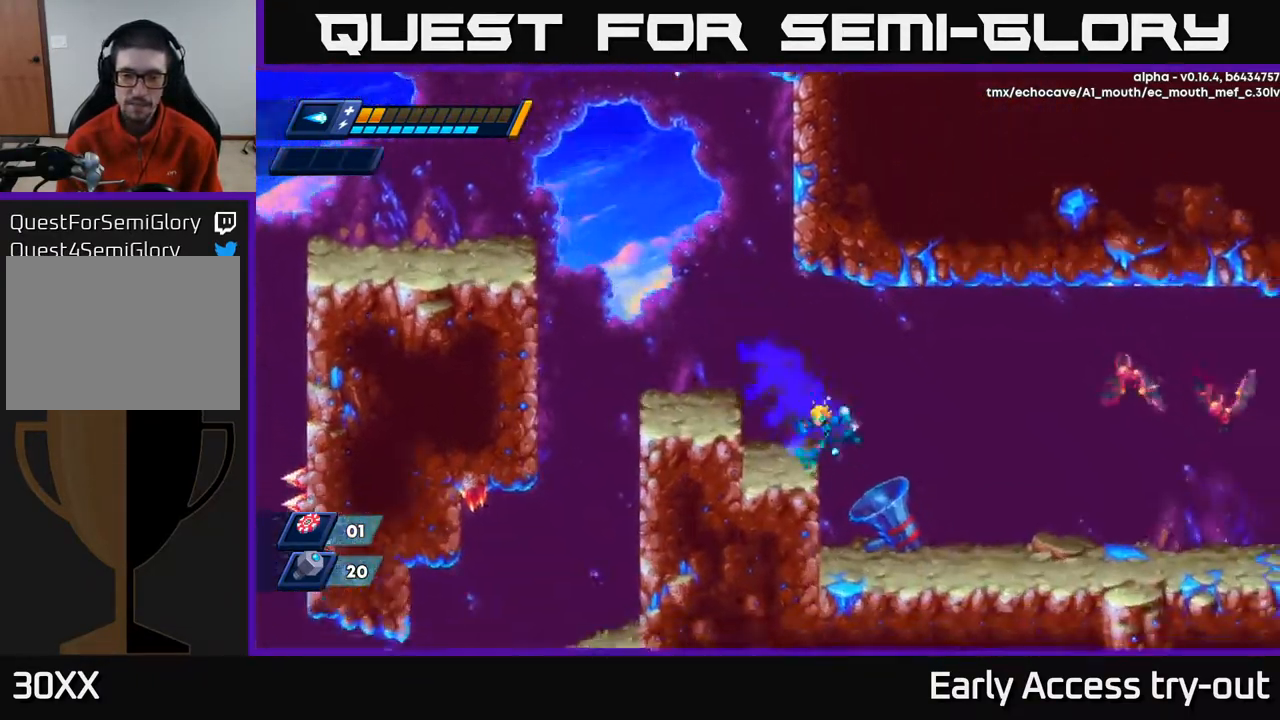
{"buttons": ["DPAD_RIGHT"], "left_stick": "center", "right_stick": "center", "events": [[17, "DPAD_RIGHT", "up"], [33, "DPAD_LEFT", "down"], [233, "DPAD_LEFT", "up"], [250, "DPAD_RIGHT", "down"], [317, "A", "down"], [317, "R2", "down"], [400, "A", "up"], [400, "X", "down"], [466, "R2", "up"], [466, "X", "up"]]}
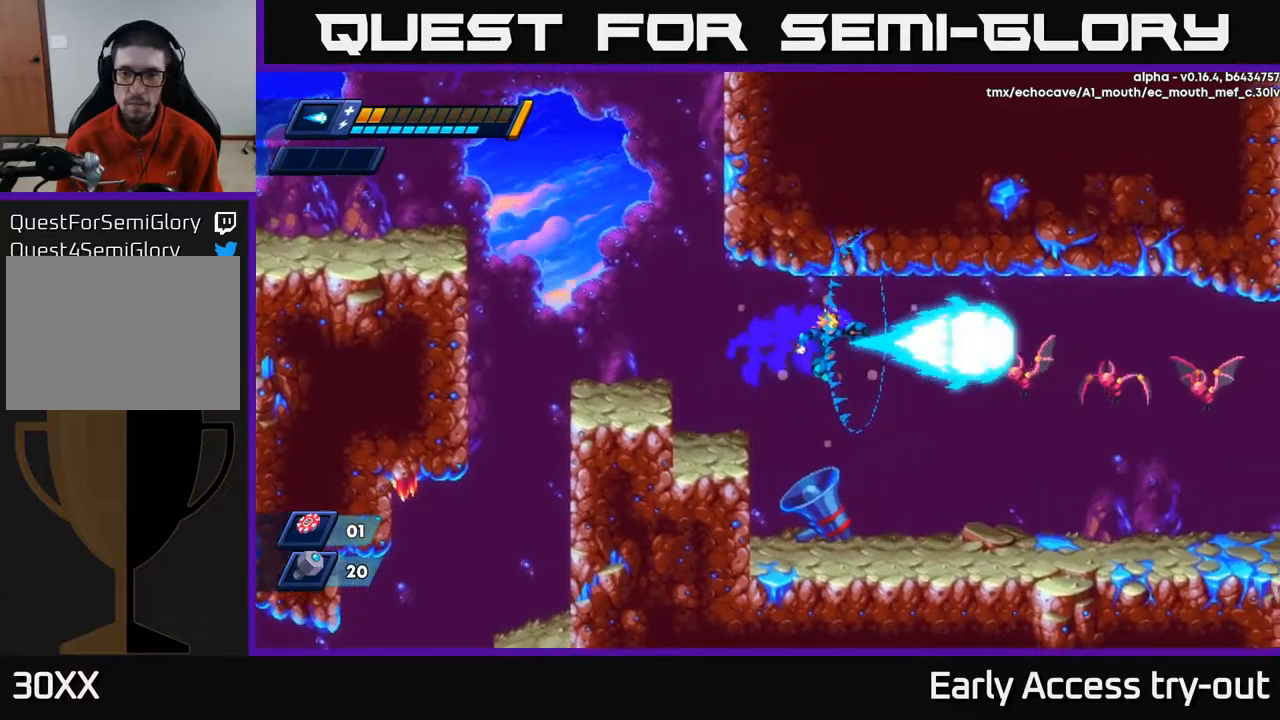
{"buttons": [], "left_stick": "center", "right_stick": "center", "events": [[200, "X", "down"], [267, "X", "up"], [284, "DPAD_RIGHT", "up"], [317, "X", "down"], [367, "X", "up"], [434, "A", "down"], [484, "A", "up"]]}
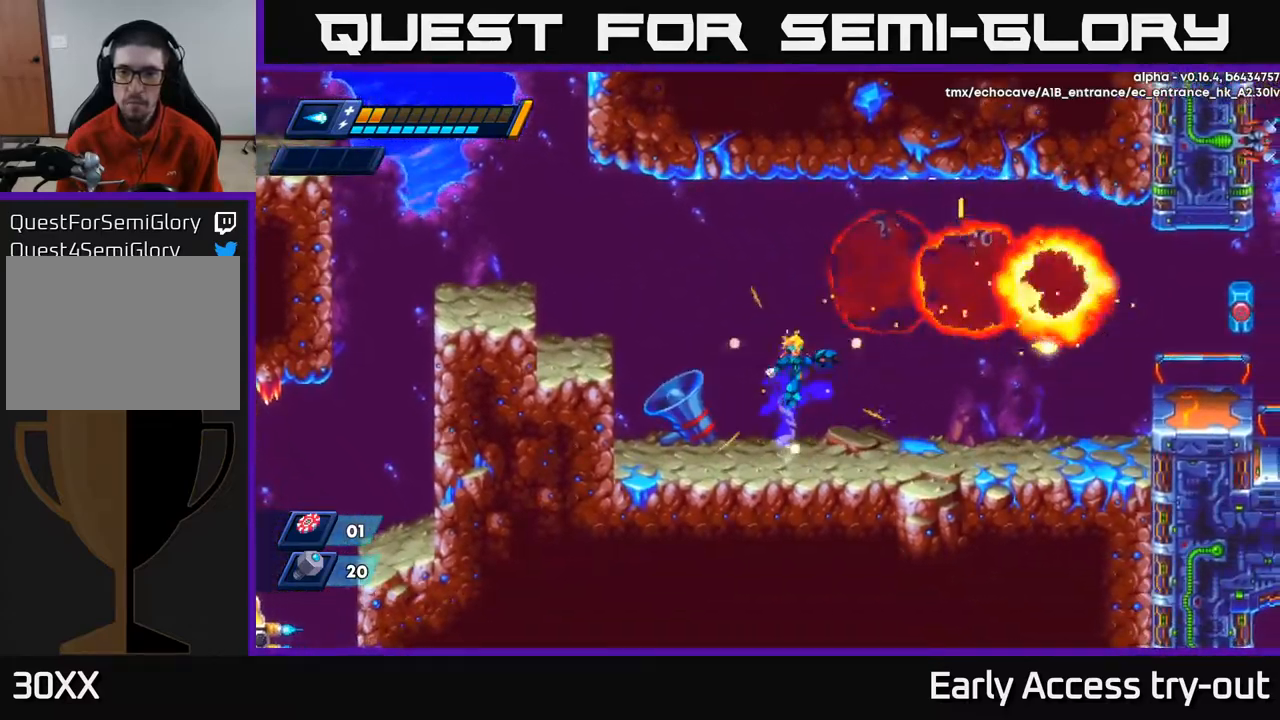
{"buttons": ["R2", "DPAD_RIGHT"], "left_stick": "center", "right_stick": "center", "events": [[17, "DPAD_RIGHT", "down"], [367, "R2", "down"]]}
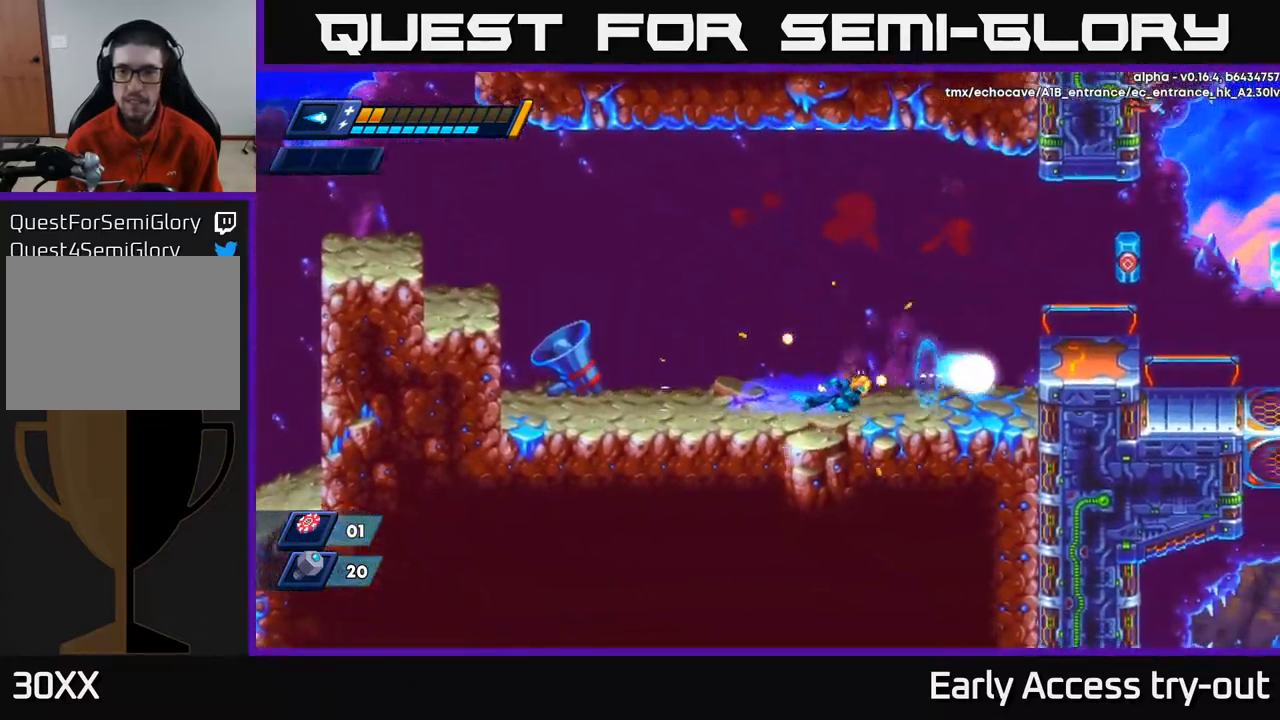
{"buttons": ["DPAD_RIGHT"], "left_stick": "center", "right_stick": "center", "events": [[167, "A", "down"], [350, "A", "up"], [367, "R2", "up"], [384, "X", "down"], [500, "X", "up"]]}
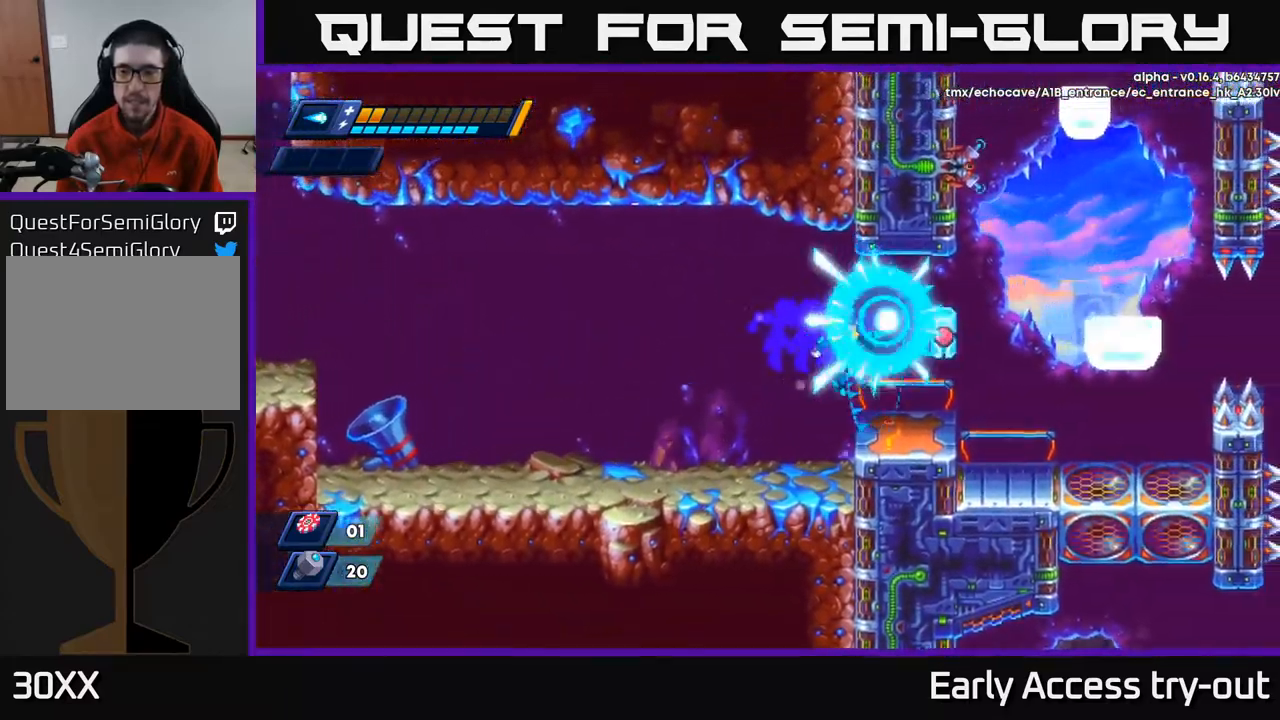
{"buttons": ["A", "R2", "DPAD_RIGHT"], "left_stick": "center", "right_stick": "center", "events": [[67, "X", "down"], [184, "X", "up"], [200, "R2", "down"], [434, "A", "down"]]}
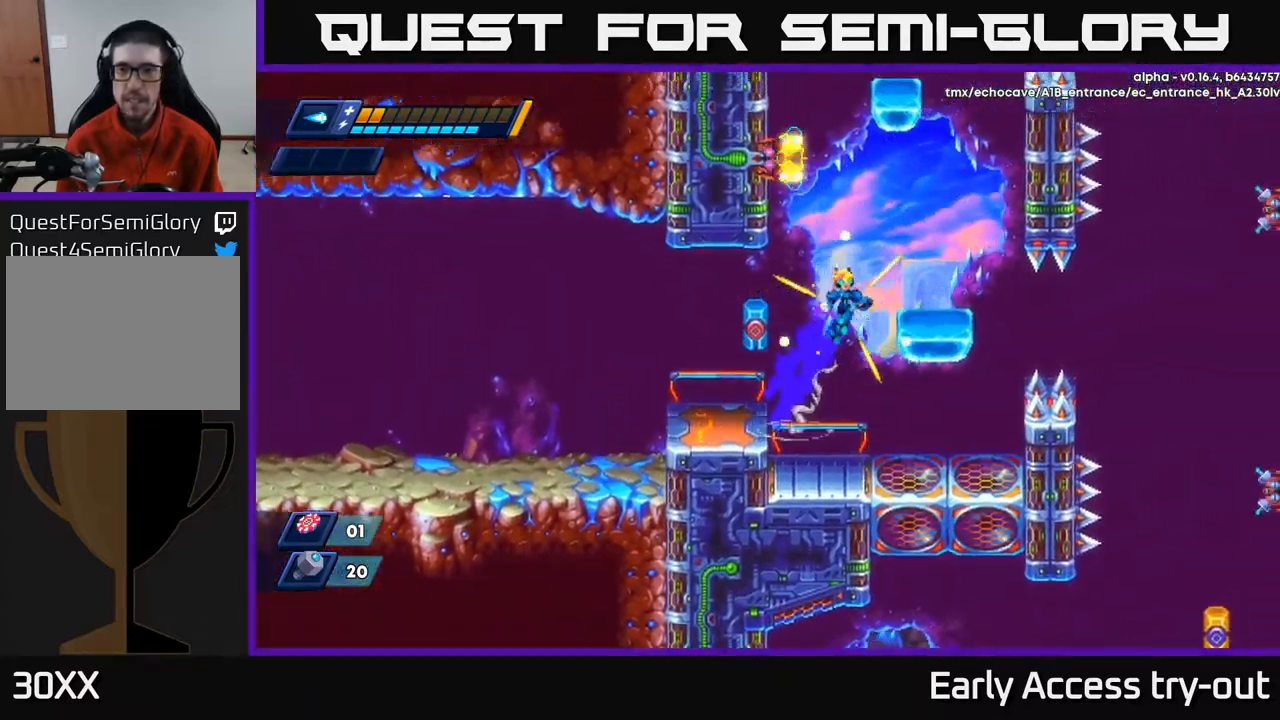
{"buttons": ["A", "DPAD_RIGHT"], "left_stick": "center", "right_stick": "center", "events": [[150, "A", "up"], [150, "R2", "up"], [384, "DPAD_RIGHT", "up"], [500, "A", "down"], [500, "DPAD_RIGHT", "down"]]}
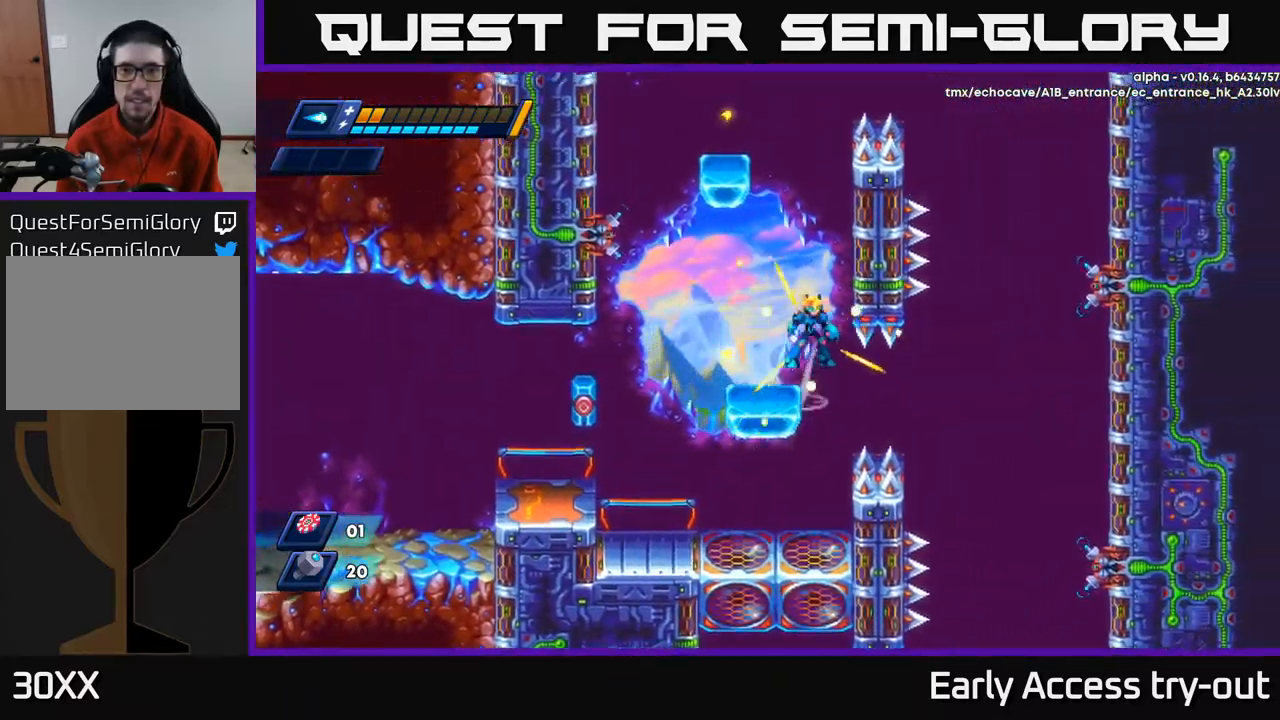
{"buttons": ["A", "DPAD_LEFT"], "left_stick": "center", "right_stick": "center", "events": [[284, "A", "up"], [450, "A", "down"], [467, "DPAD_RIGHT", "up"], [484, "DPAD_LEFT", "down"]]}
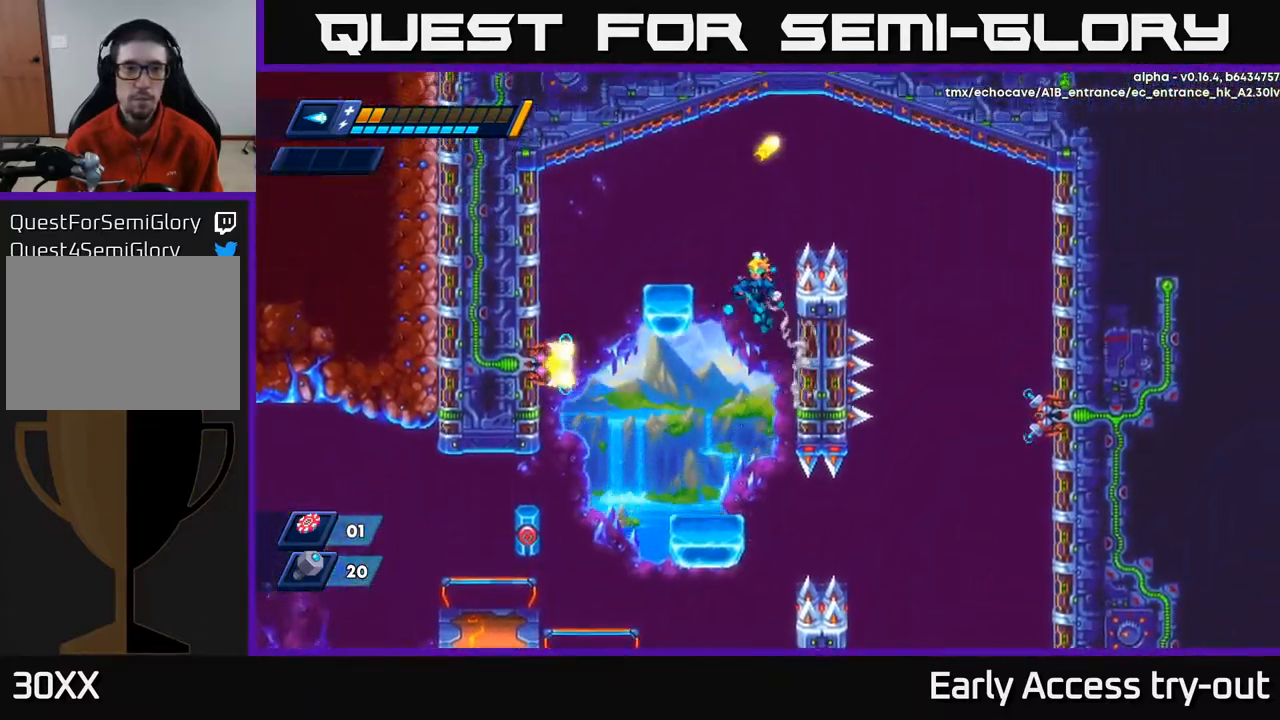
{"buttons": [], "left_stick": "center", "right_stick": "center", "events": [[200, "A", "up"], [234, "DPAD_LEFT", "up"]]}
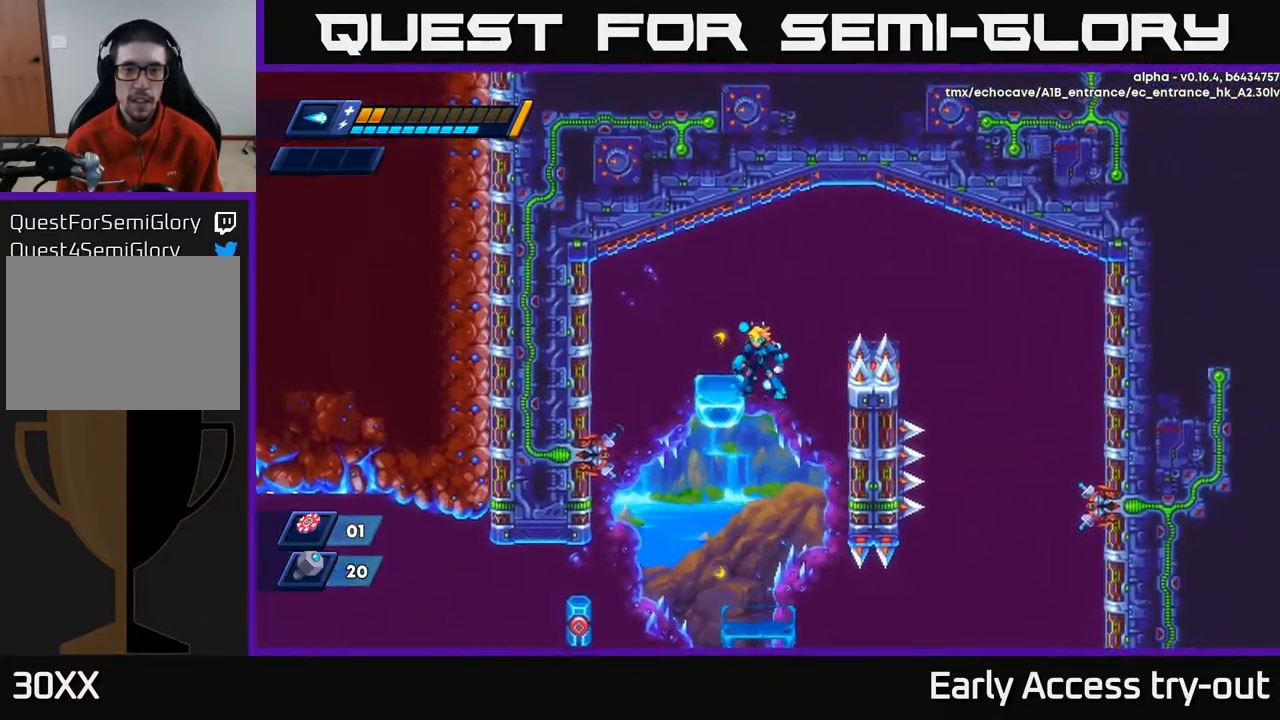
{"buttons": [], "left_stick": "center", "right_stick": "center", "events": []}
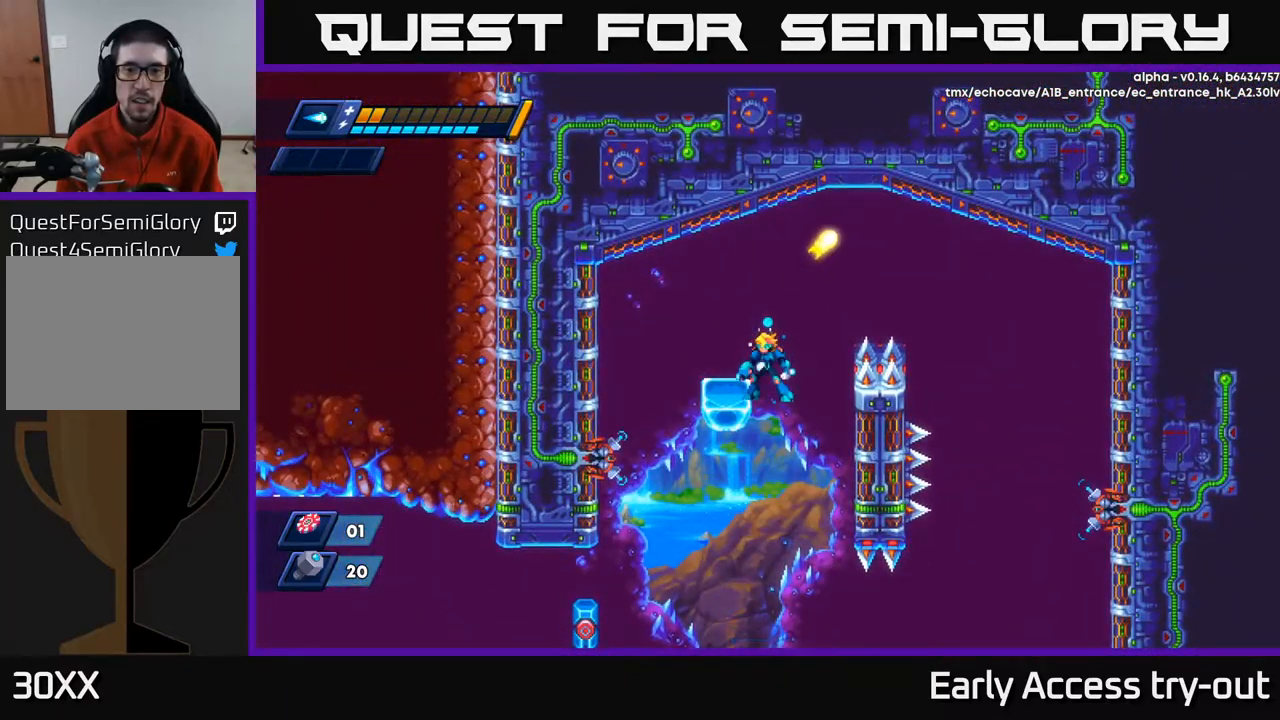
{"buttons": ["R2", "DPAD_RIGHT"], "left_stick": "center", "right_stick": "center", "events": [[84, "A", "down"], [84, "R2", "down"], [117, "DPAD_RIGHT", "down"], [450, "A", "up"]]}
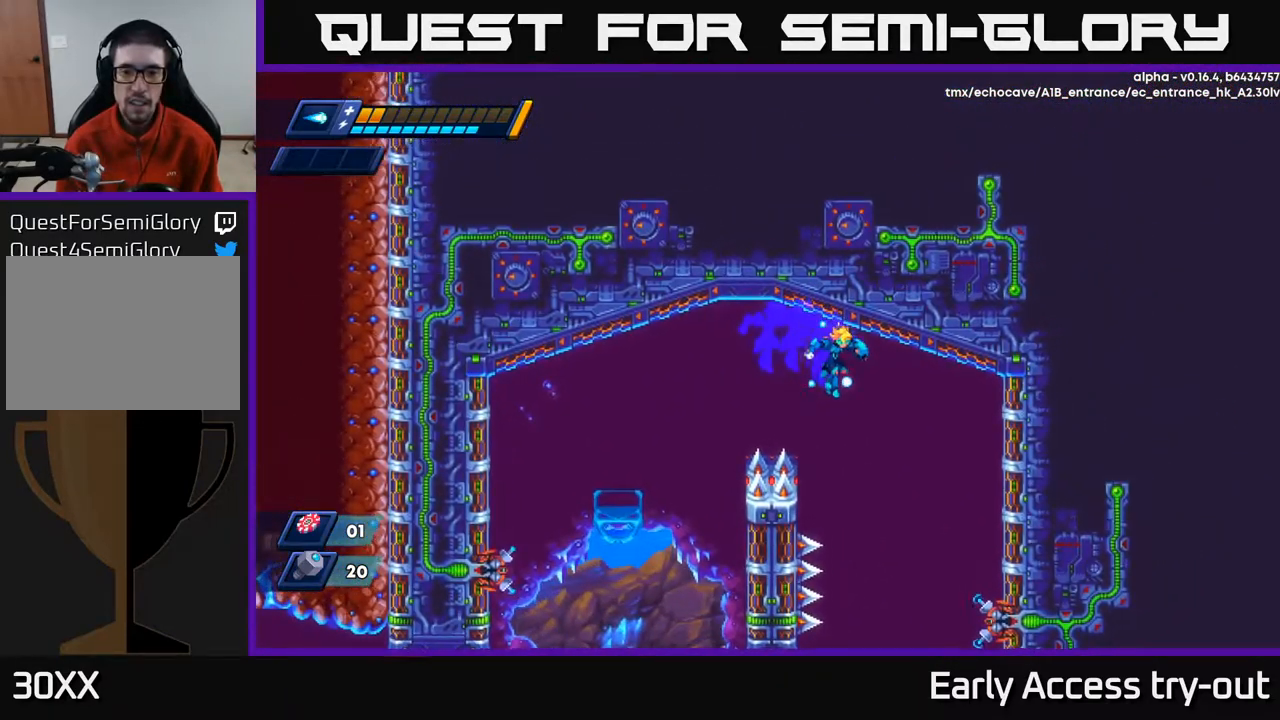
{"buttons": ["A", "DPAD_RIGHT"], "left_stick": "center", "right_stick": "center", "events": [[400, "R2", "up"], [500, "A", "down"]]}
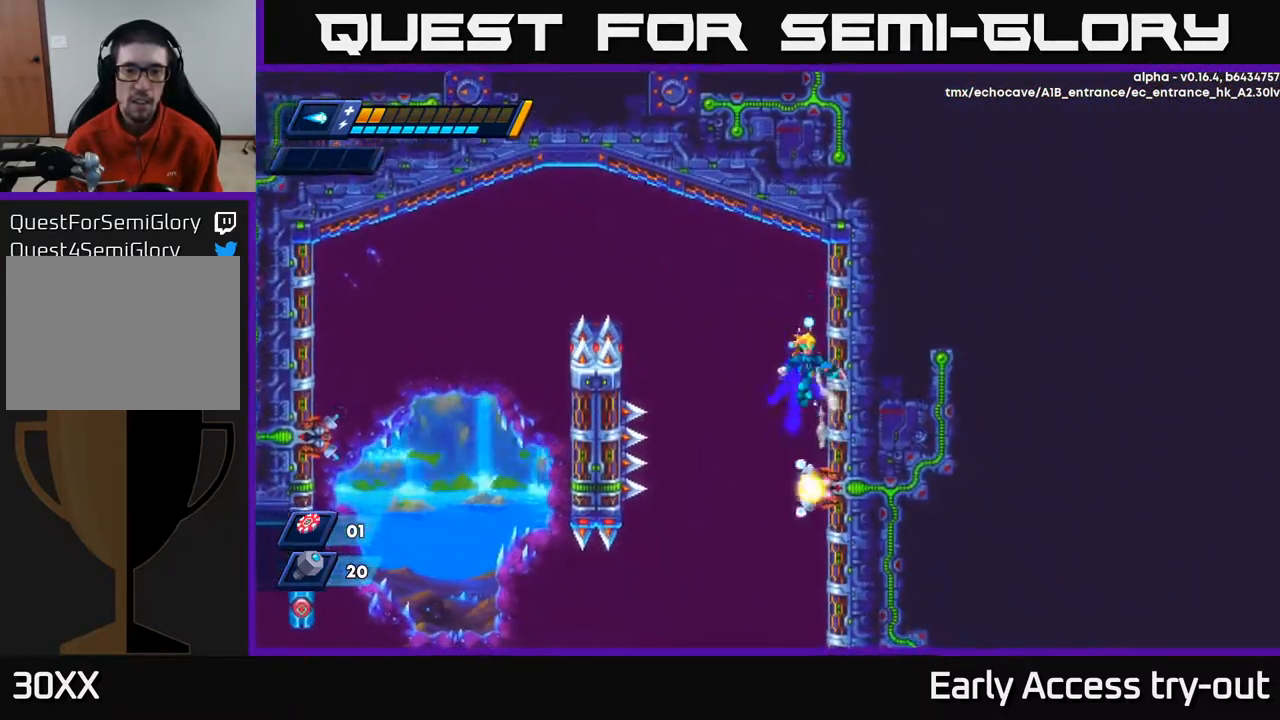
{"buttons": [], "left_stick": "center", "right_stick": "center", "events": [[284, "A", "up"], [451, "DPAD_RIGHT", "up"]]}
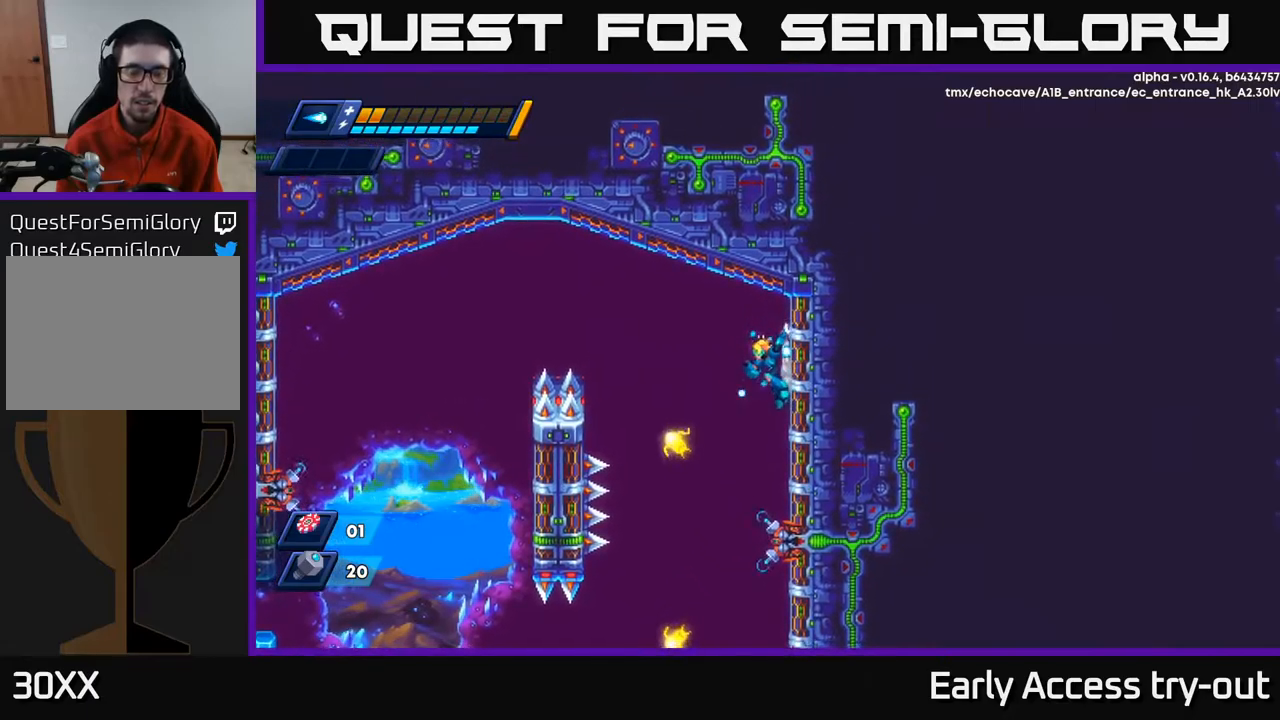
{"buttons": ["DPAD_RIGHT"], "left_stick": "center", "right_stick": "center", "events": [[84, "DPAD_LEFT", "down"], [134, "DPAD_LEFT", "up"], [167, "DPAD_RIGHT", "down"], [334, "A", "down"], [417, "A", "up"]]}
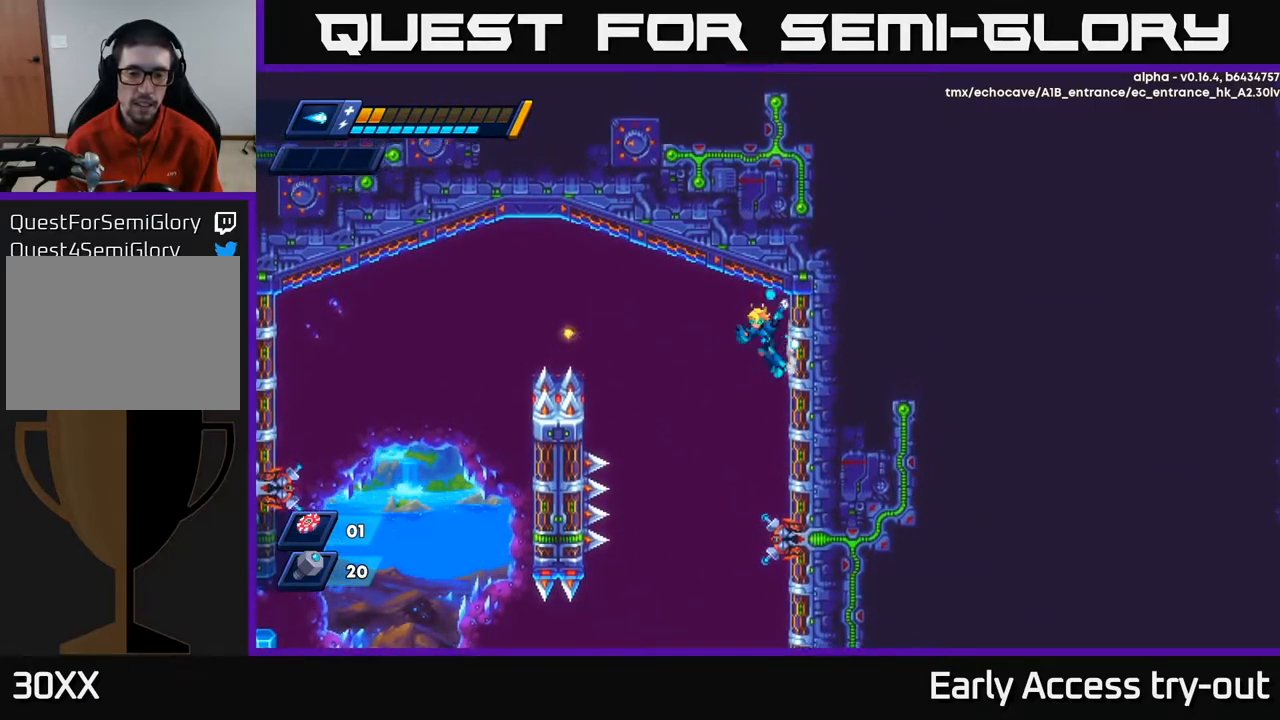
{"buttons": ["DPAD_RIGHT"], "left_stick": "center", "right_stick": "center", "events": []}
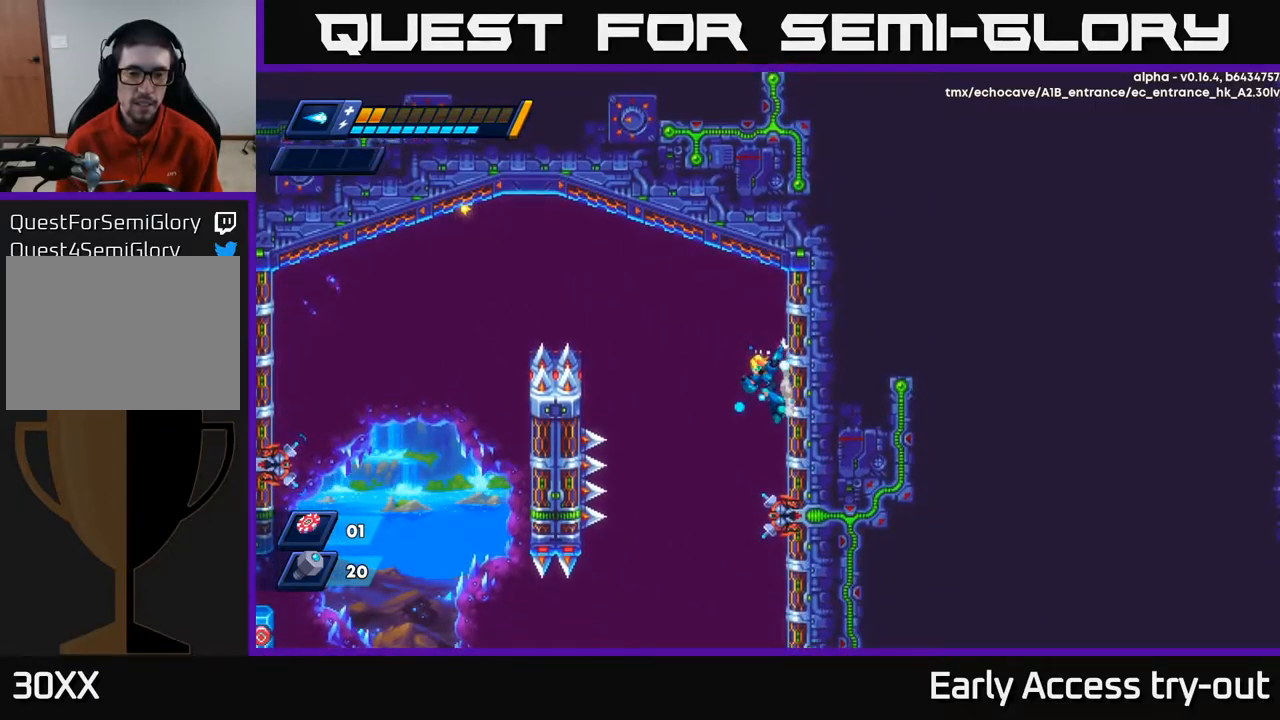
{"buttons": ["A", "DPAD_RIGHT"], "left_stick": "center", "right_stick": "center", "events": [[434, "A", "down"]]}
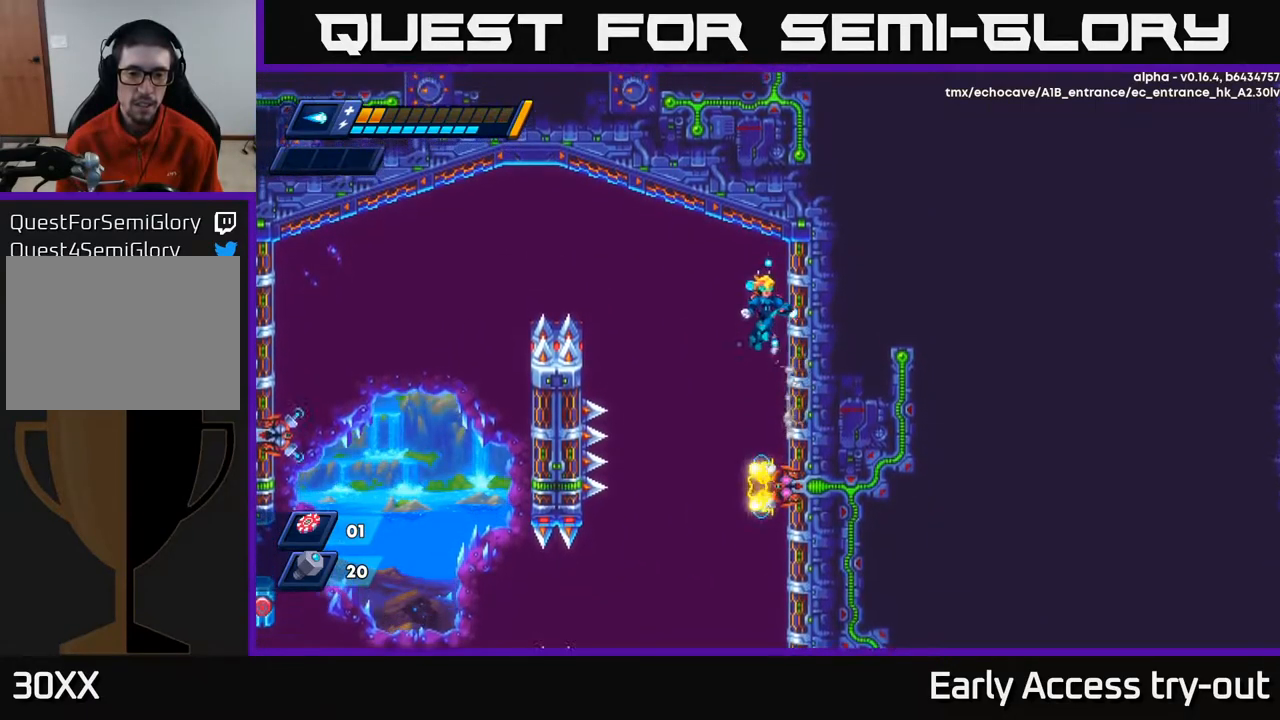
{"buttons": [], "left_stick": "center", "right_stick": "center", "events": [[84, "A", "up"], [300, "DPAD_RIGHT", "up"]]}
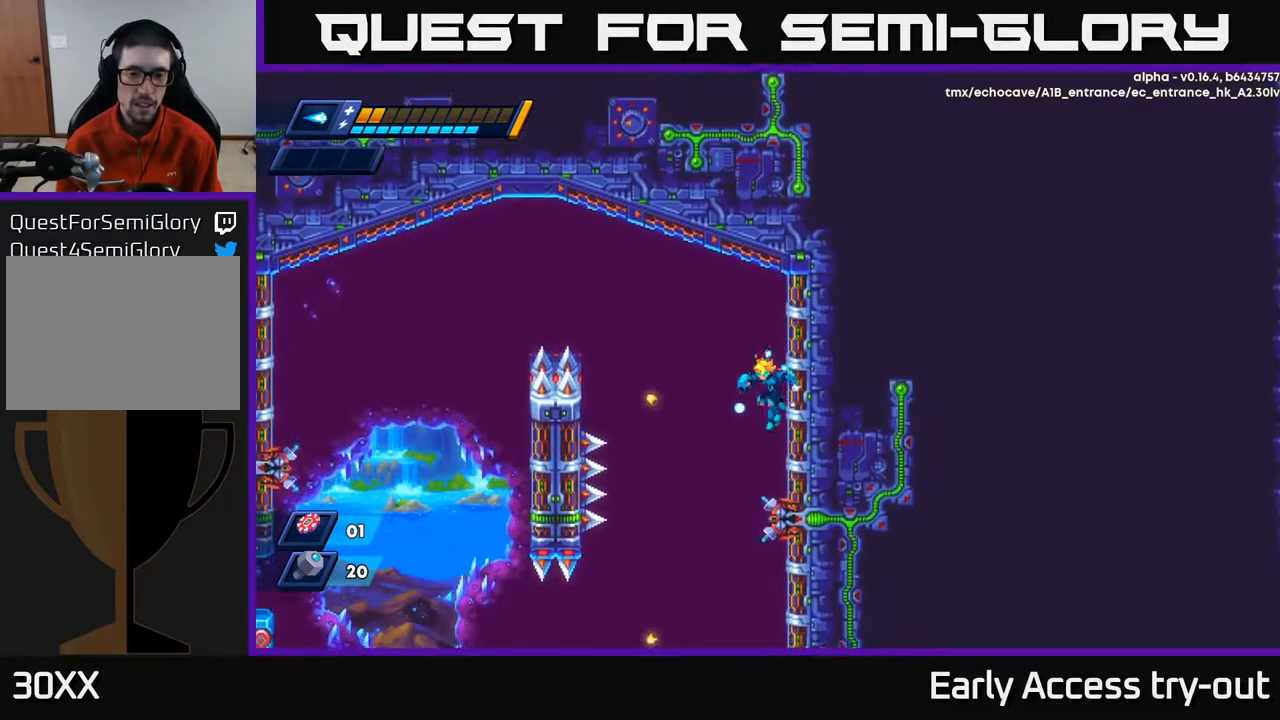
{"buttons": ["DPAD_RIGHT"], "left_stick": "center", "right_stick": "center", "events": [[450, "DPAD_RIGHT", "down"]]}
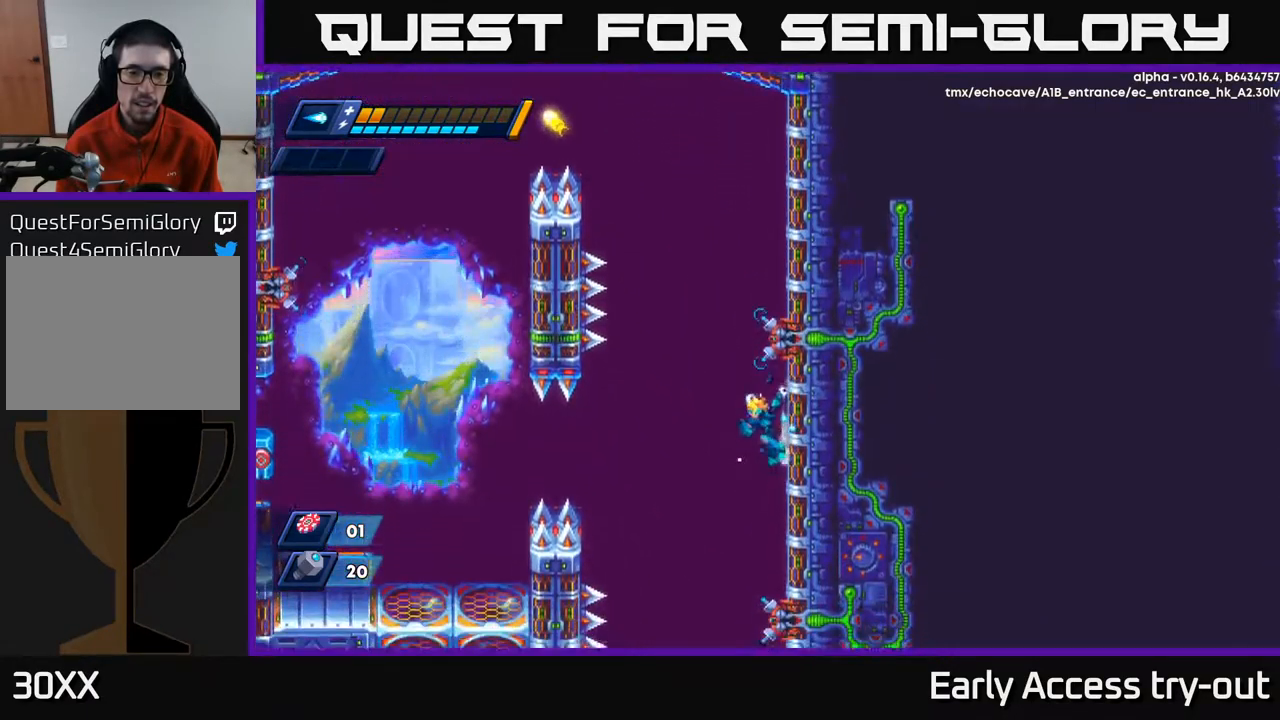
{"buttons": ["DPAD_RIGHT"], "left_stick": "center", "right_stick": "center", "events": [[150, "DPAD_RIGHT", "up"], [300, "DPAD_RIGHT", "down"]]}
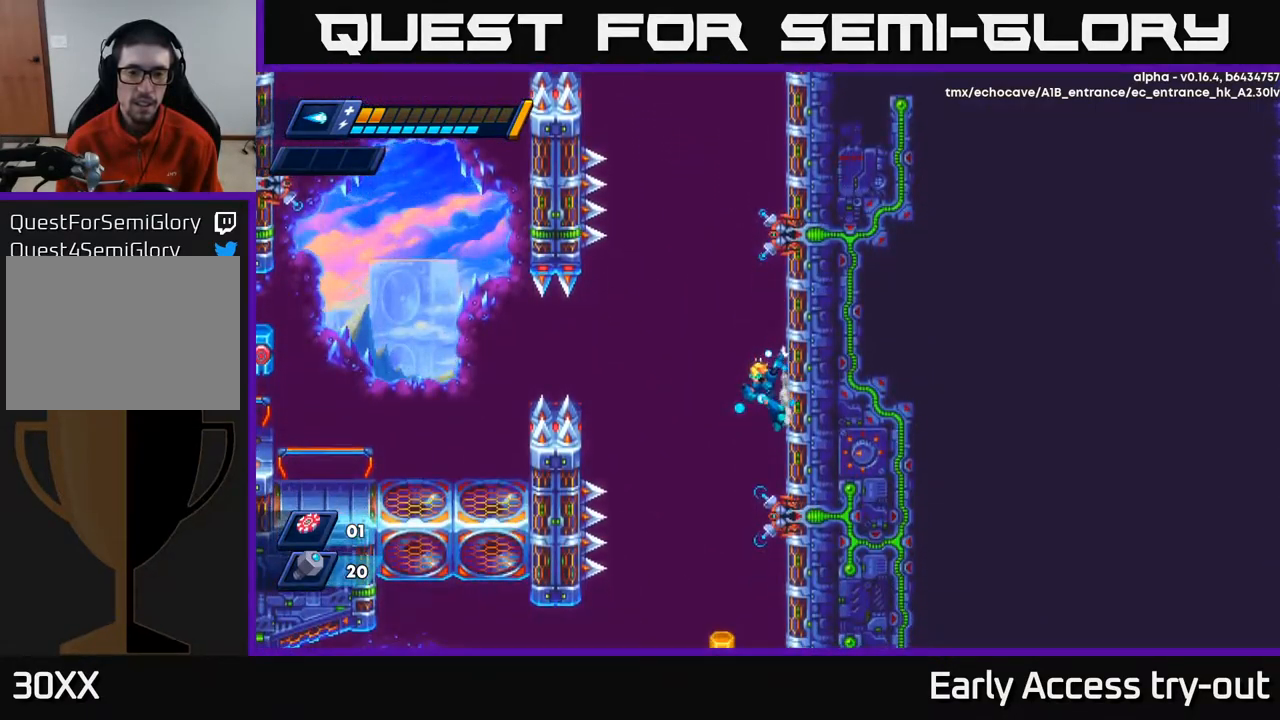
{"buttons": ["DPAD_RIGHT"], "left_stick": "center", "right_stick": "center", "events": [[334, "A", "down"], [450, "A", "up"]]}
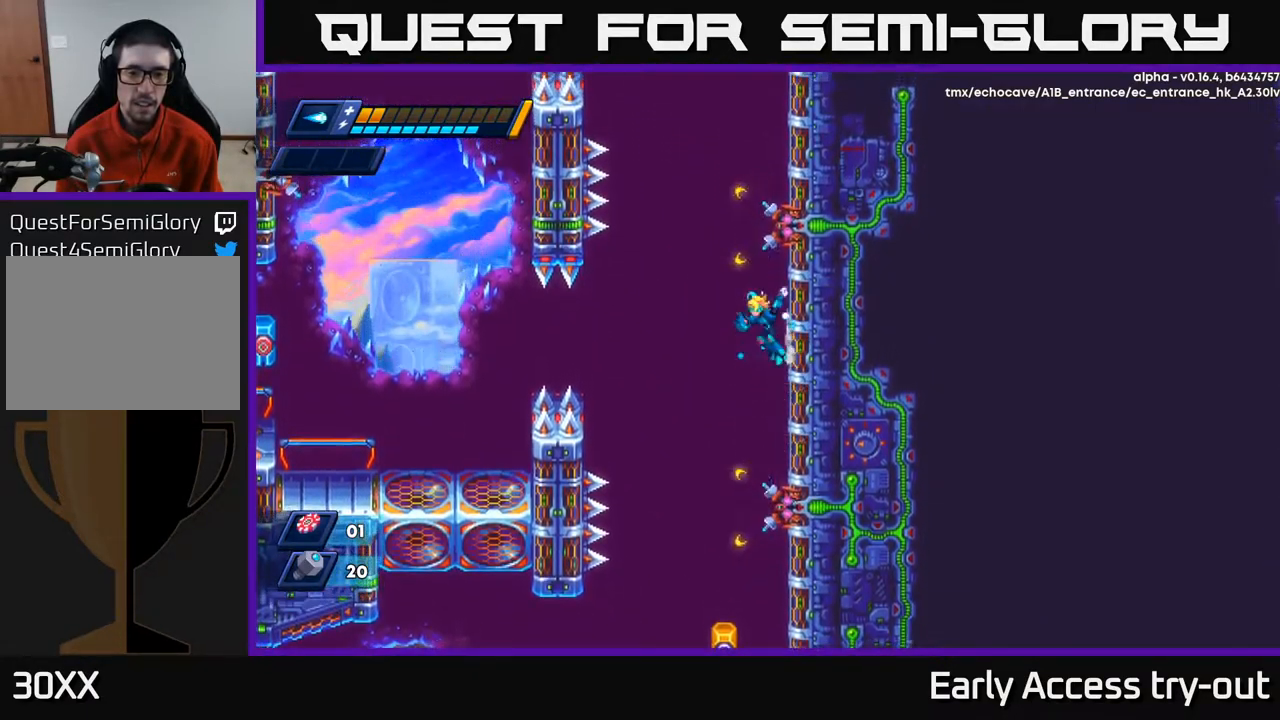
{"buttons": ["DPAD_LEFT"], "left_stick": "center", "right_stick": "center", "events": [[300, "DPAD_RIGHT", "up"], [400, "DPAD_LEFT", "down"]]}
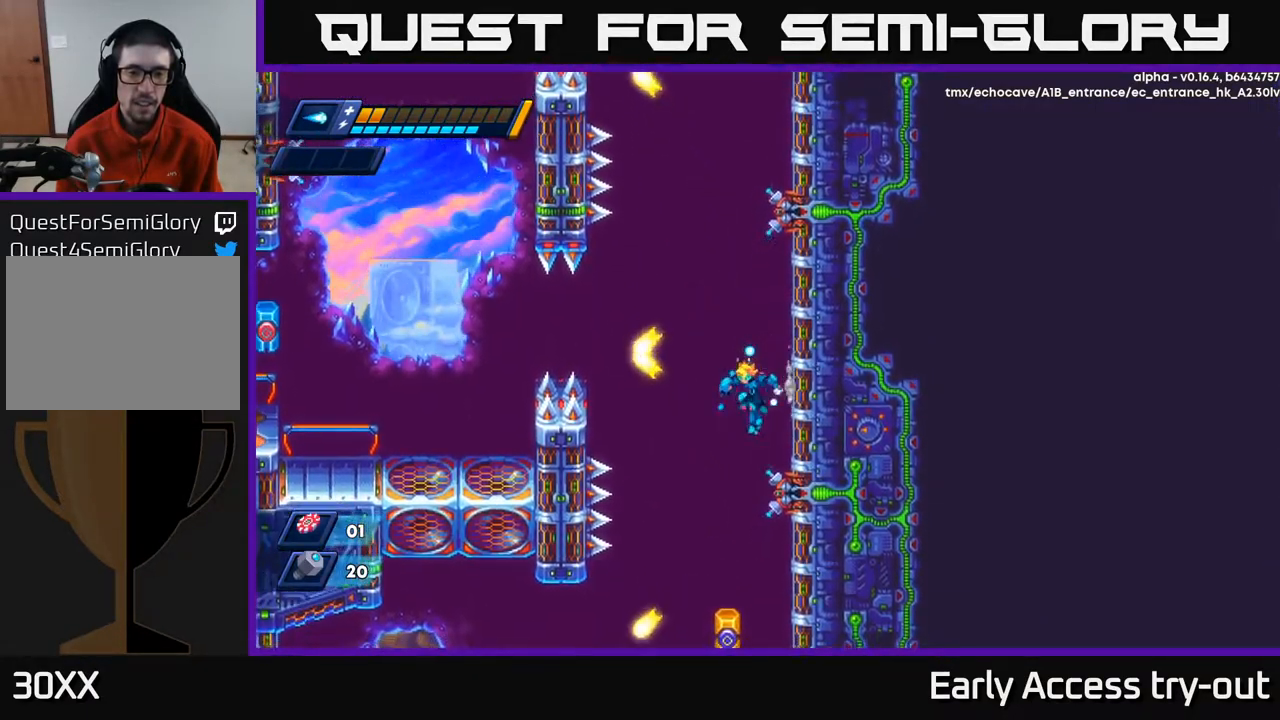
{"buttons": ["DPAD_LEFT"], "left_stick": "center", "right_stick": "center", "events": [[50, "DPAD_LEFT", "up"], [217, "DPAD_RIGHT", "down"], [417, "DPAD_RIGHT", "up"], [450, "DPAD_LEFT", "down"]]}
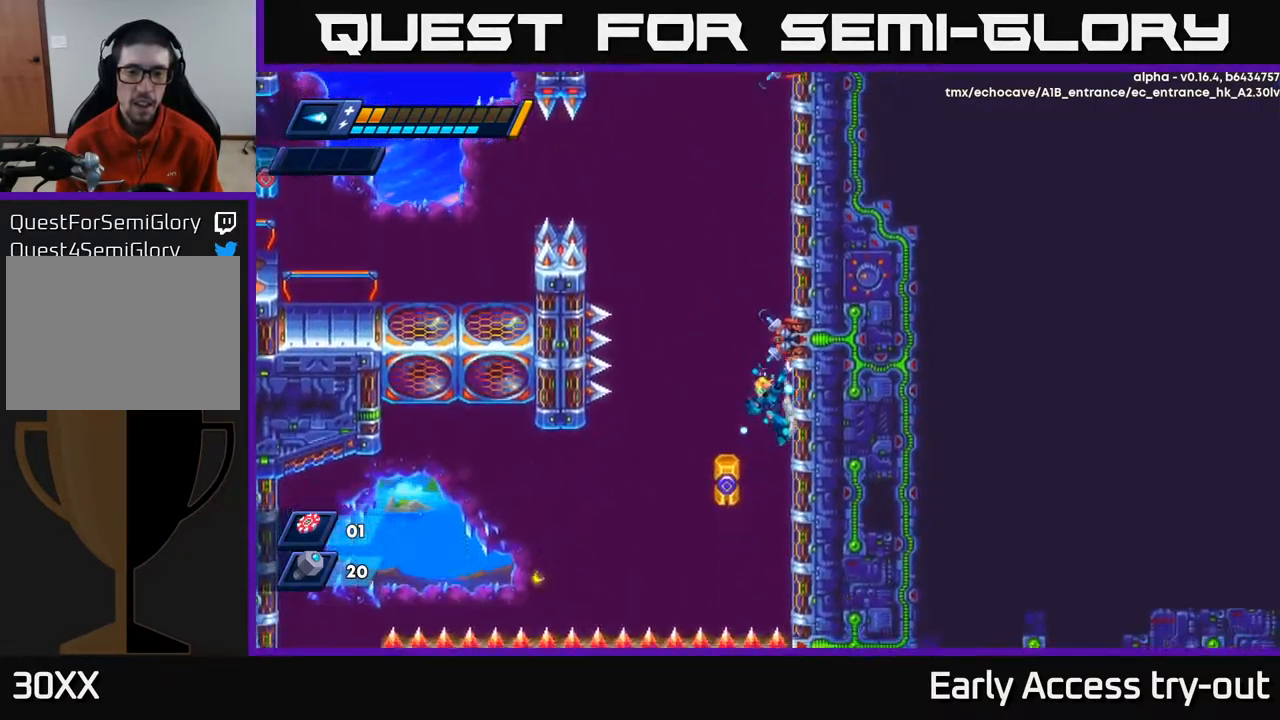
{"buttons": ["DPAD_RIGHT"], "left_stick": "center", "right_stick": "center", "events": [[50, "DPAD_LEFT", "up"], [134, "DPAD_RIGHT", "down"]]}
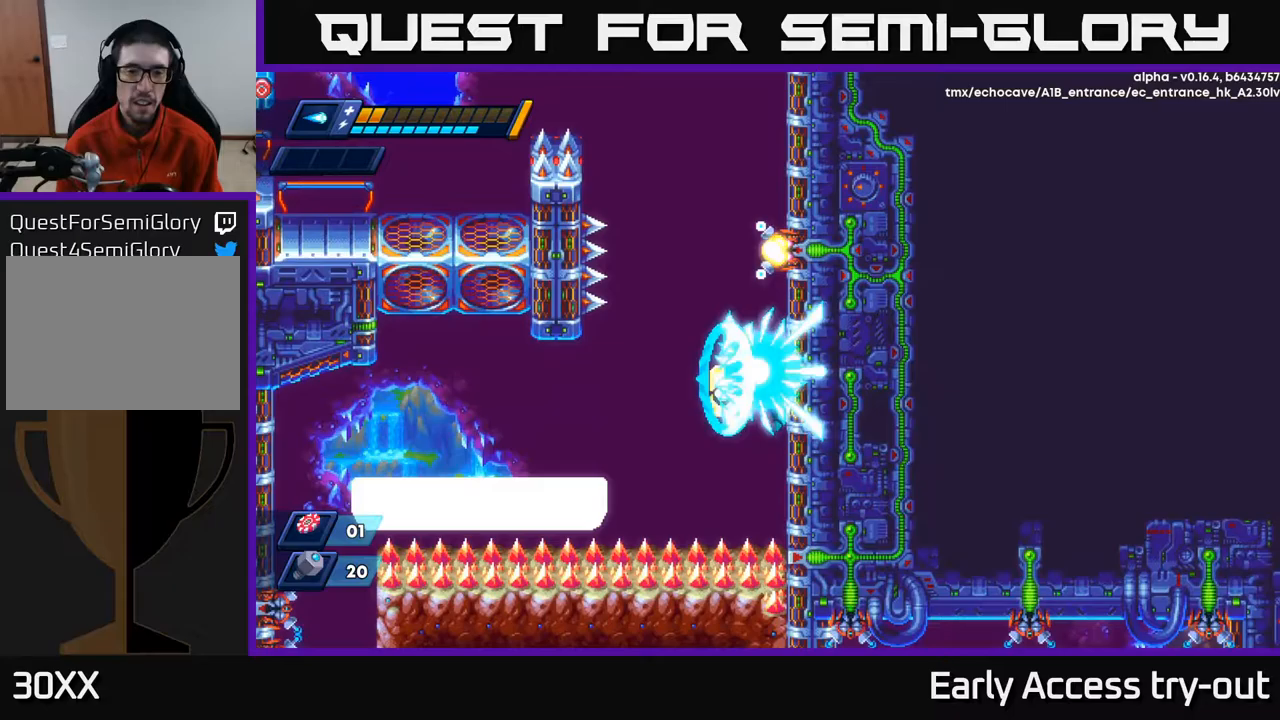
{"buttons": ["DPAD_RIGHT"], "left_stick": "center", "right_stick": "center", "events": [[17, "X", "down"], [83, "X", "up"]]}
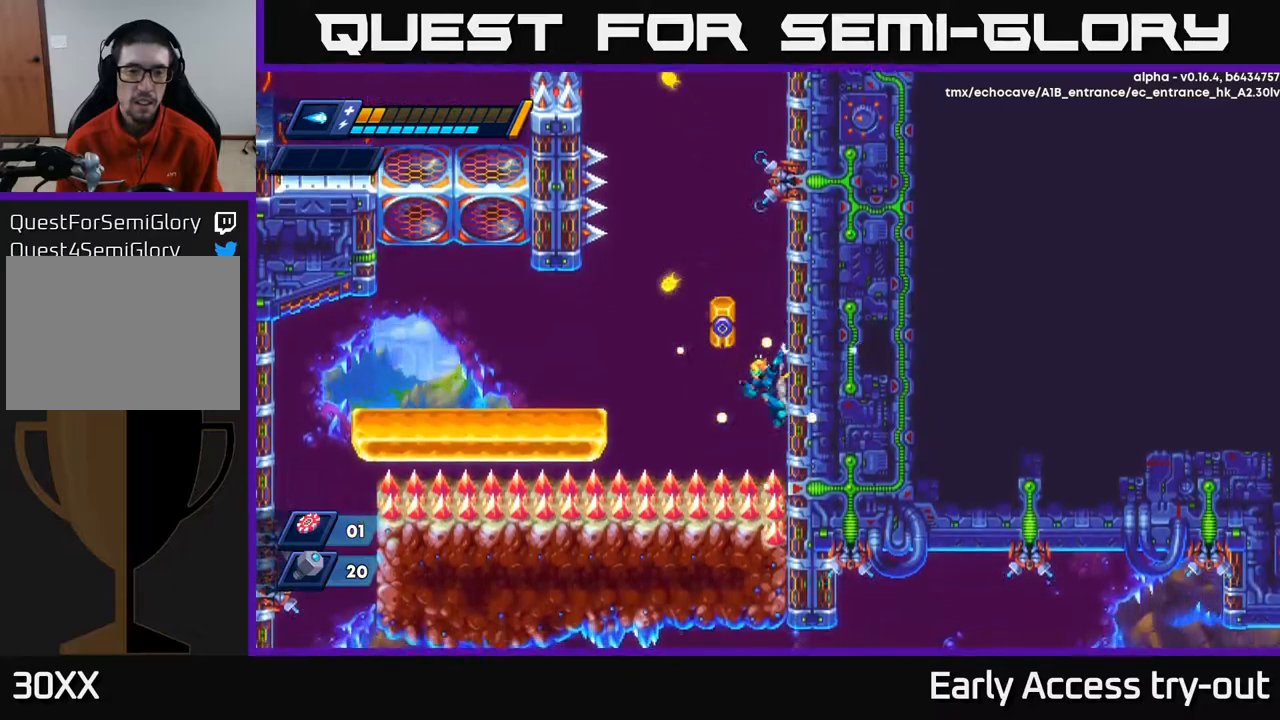
{"buttons": ["DPAD_LEFT"], "left_stick": "center", "right_stick": "center", "events": [[183, "DPAD_RIGHT", "up"], [200, "A", "down"], [200, "DPAD_LEFT", "down"], [217, "R2", "down"], [400, "A", "up"], [417, "R2", "up"]]}